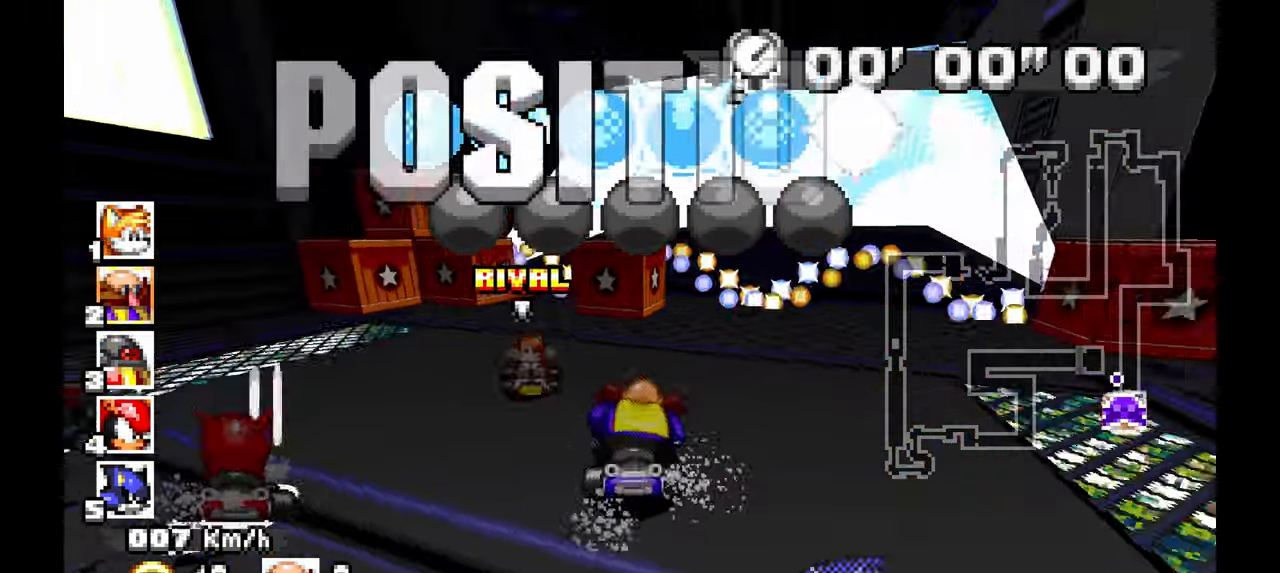
Gameplay with a controller; each line is a JSON object with the inputs held at the frame after it (dt_ms = milliseconds from this image to that frame). "events" lists button and stick changes between this image and that frame as [ms after this image, input, new state], when the widget could be followed in between. Not read: HOME L1 L3 R3 SELECT START TOUCHPAD Y.
{"dt_ms": 500, "buttons": [], "left_stick": "left"}
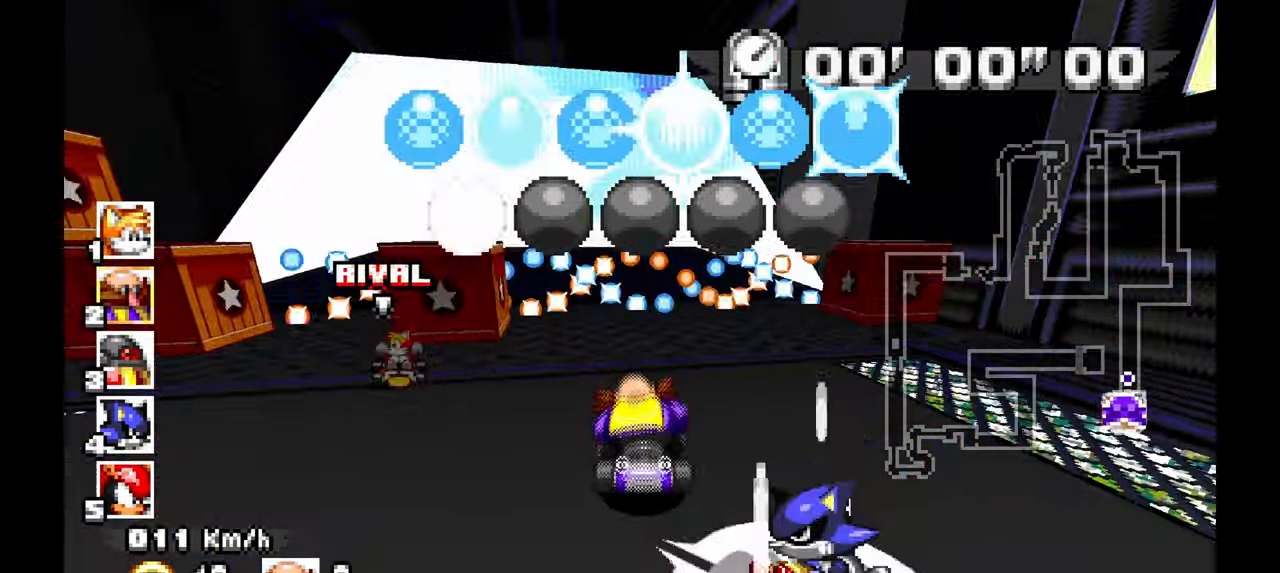
{"dt_ms": 500, "buttons": [], "left_stick": "right", "events": [[83, "left_stick", "center"], [117, "A", "down"], [233, "left_stick", "right"], [317, "A", "up"]]}
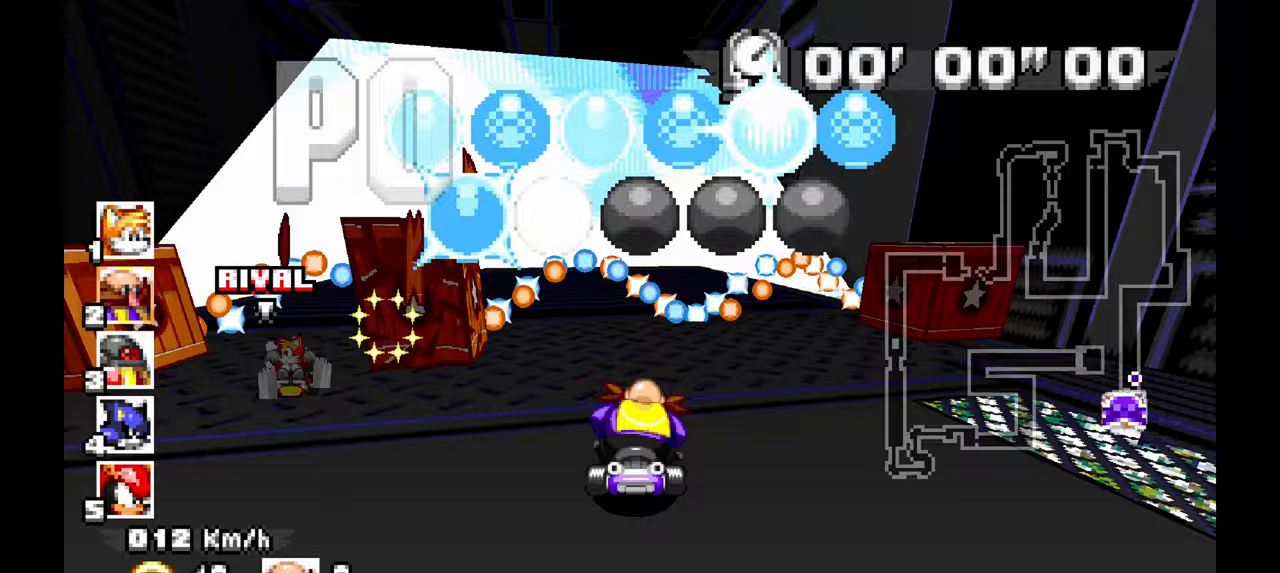
{"dt_ms": 1000, "buttons": [], "left_stick": "center", "events": [[100, "A", "down"], [100, "left_stick", "center"], [300, "left_stick", "left"], [350, "A", "up"], [533, "left_stick", "center"], [550, "A", "down"], [700, "A", "up"], [733, "left_stick", "left"], [833, "left_stick", "center"]]}
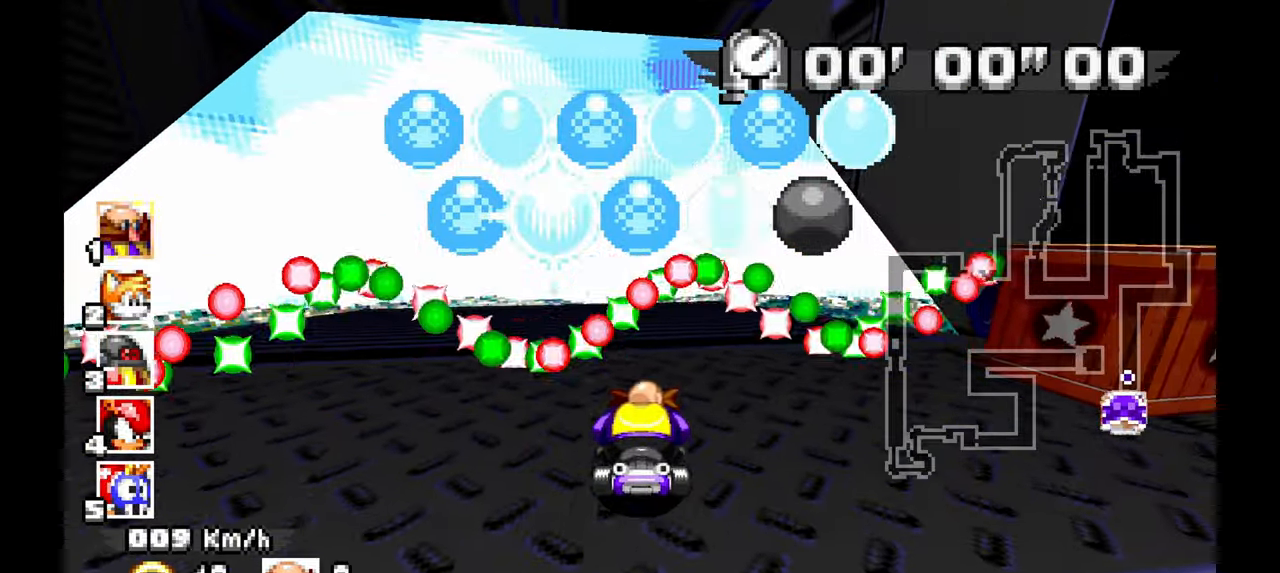
{"dt_ms": 1000, "buttons": [], "left_stick": "left"}
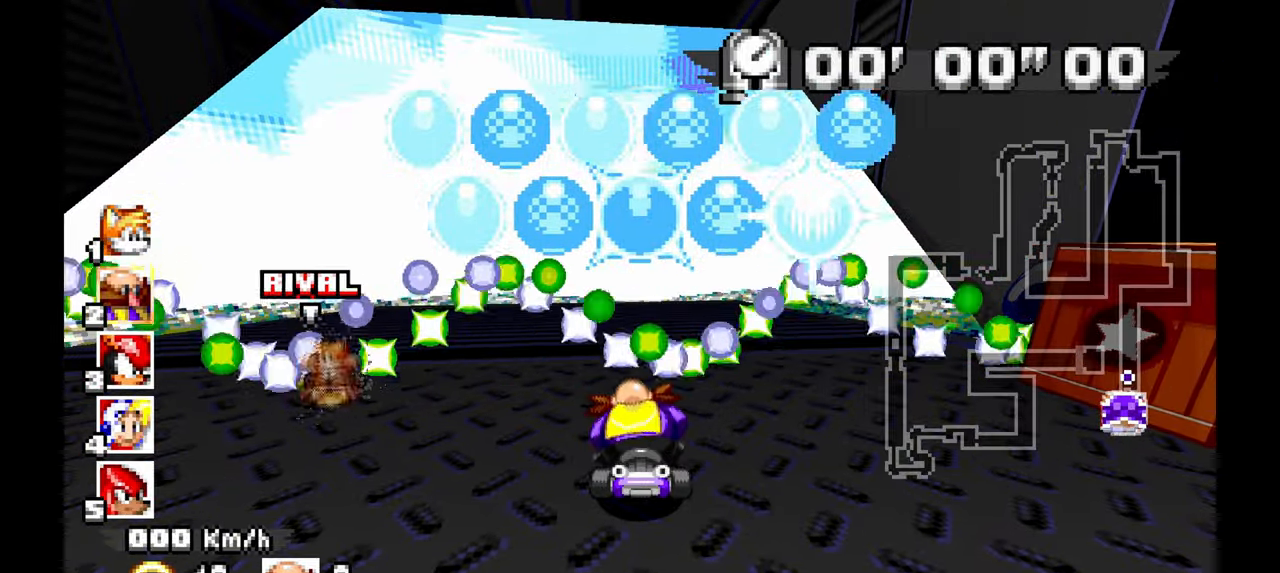
{"dt_ms": 500, "buttons": [], "left_stick": "center"}